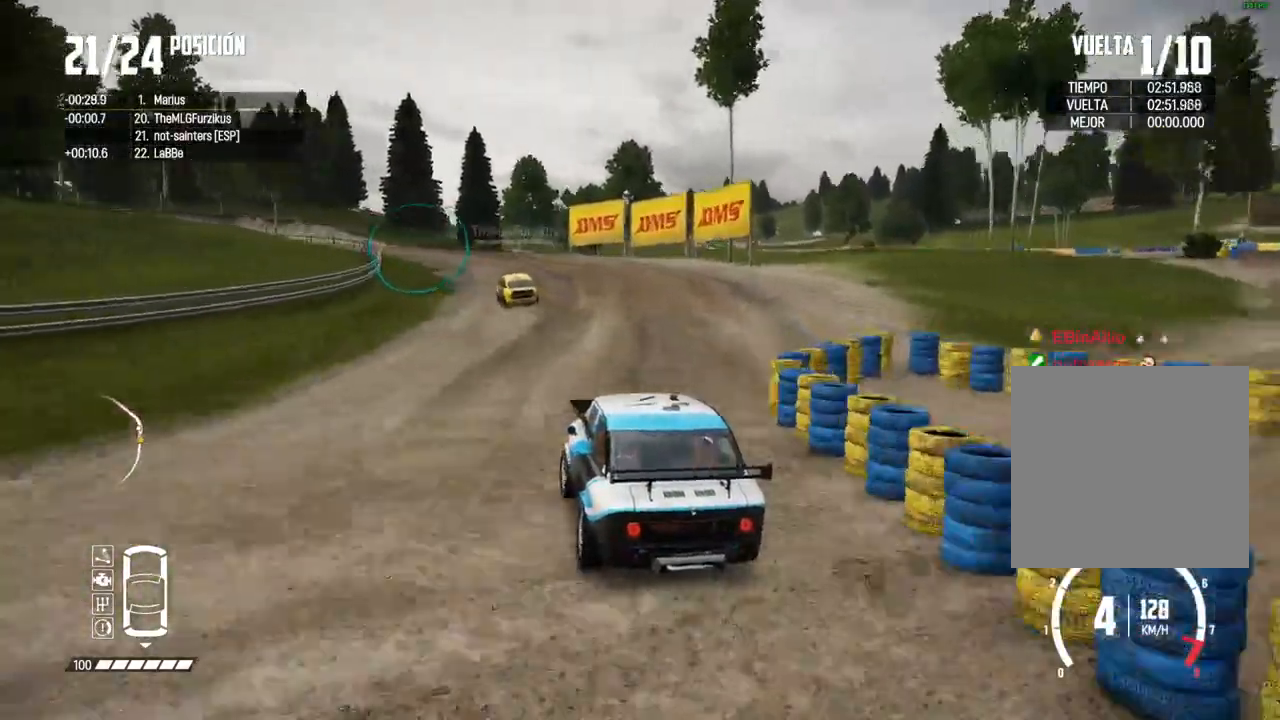
Gameplay with a controller (Xbox layout); each line is a JSON object with the inputs held at the frame after it (dt_ms = milliseconds from this image to that frame). "events" lists button and stick changes between this image and that frame as [ms after this image, input, new state], when the widget could be followed in between. Not read: L3 R3.
{"dt_ms": 500, "buttons": ["R2"], "left_stick": "left", "right_stick": "center", "events": [[50, "left_stick", "center"], [150, "left_stick", "left"], [300, "left_stick", "center"], [417, "left_stick", "left"]]}
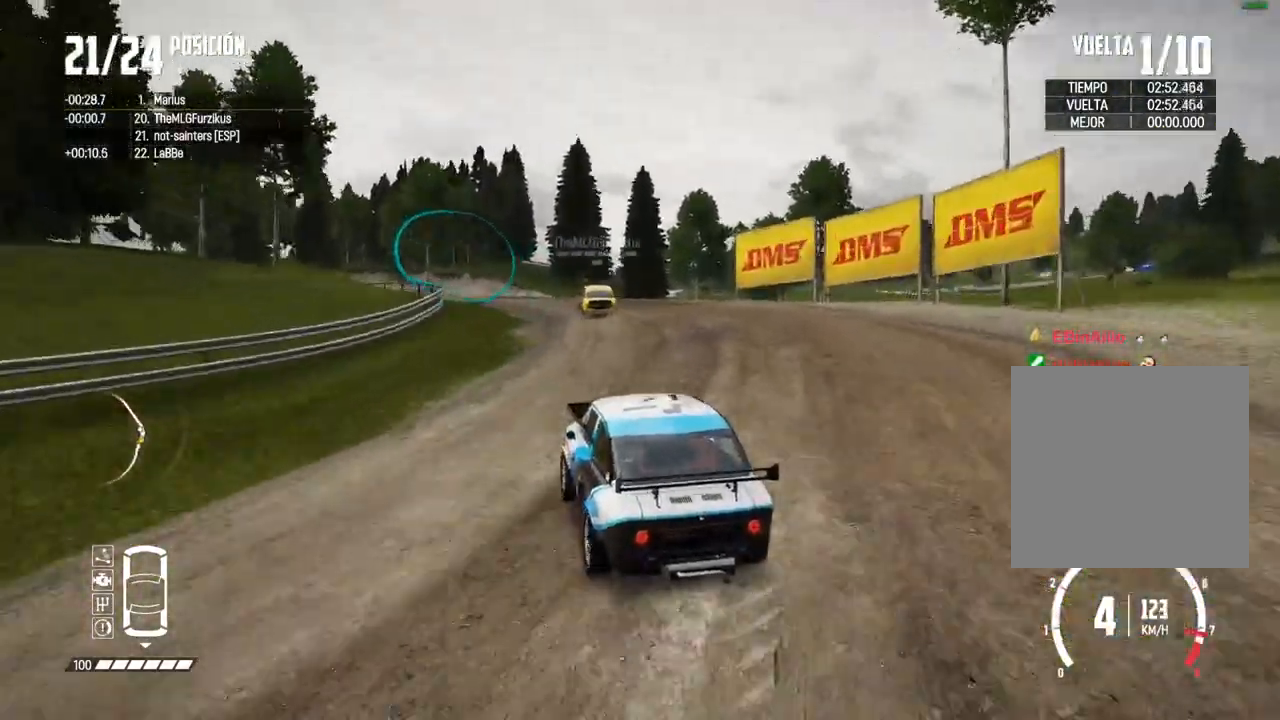
{"dt_ms": 500, "buttons": ["R2"], "left_stick": "left", "right_stick": "center", "events": [[33, "left_stick", "center"], [400, "left_stick", "left"]]}
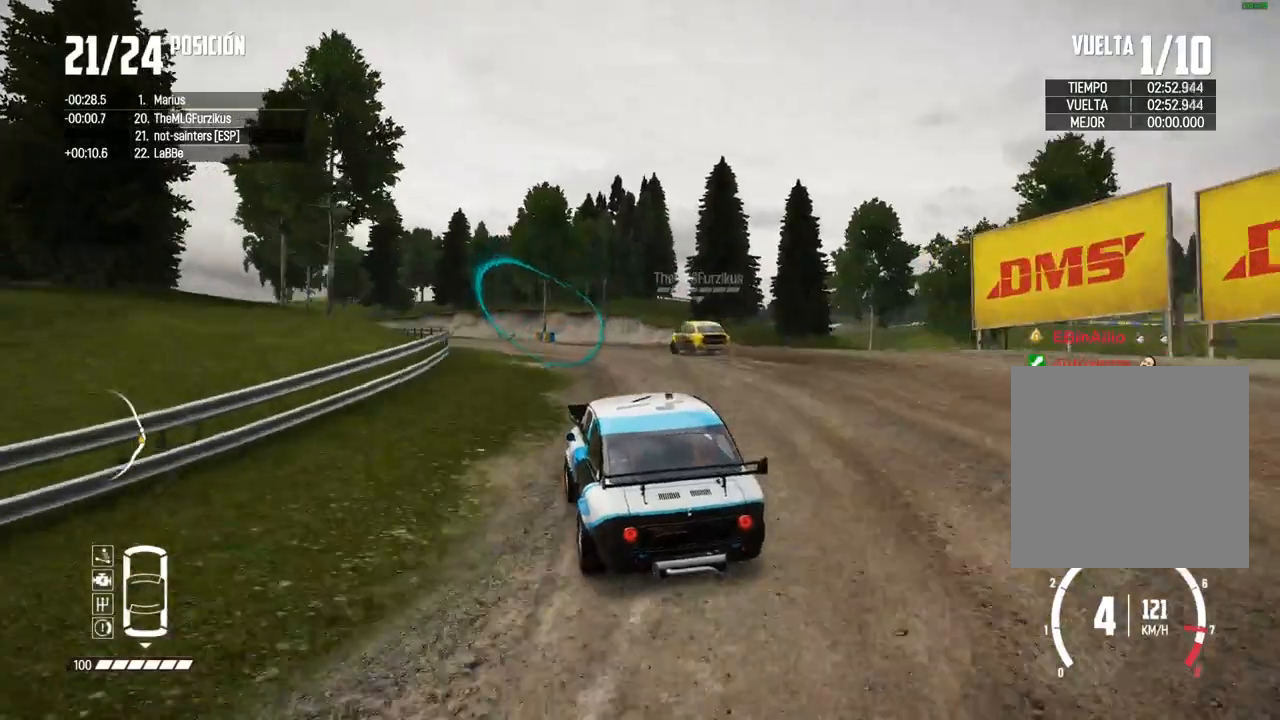
{"dt_ms": 500, "buttons": [], "left_stick": "left", "right_stick": "center", "events": [[17, "R2", "up"], [150, "left_stick", "center"], [467, "left_stick", "left"]]}
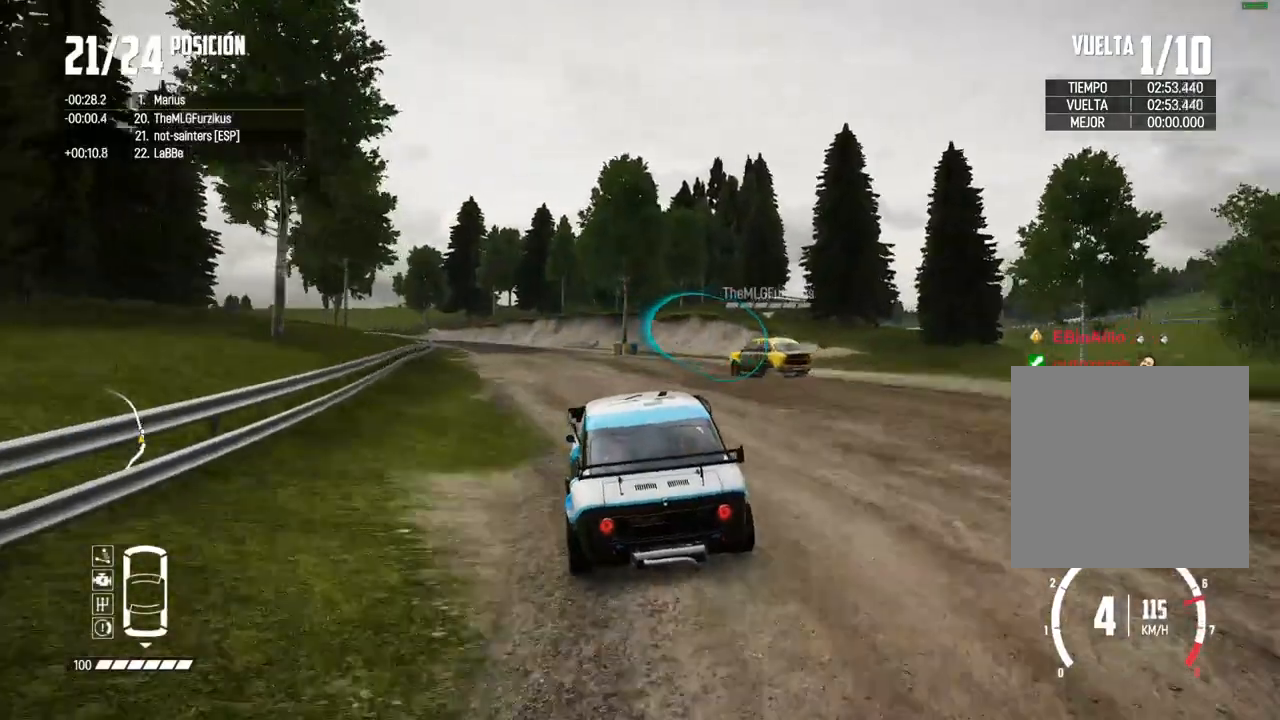
{"dt_ms": 500, "buttons": [], "left_stick": "center", "right_stick": "center", "events": [[117, "left_stick", "center"], [200, "left_stick", "left"], [383, "left_stick", "center"]]}
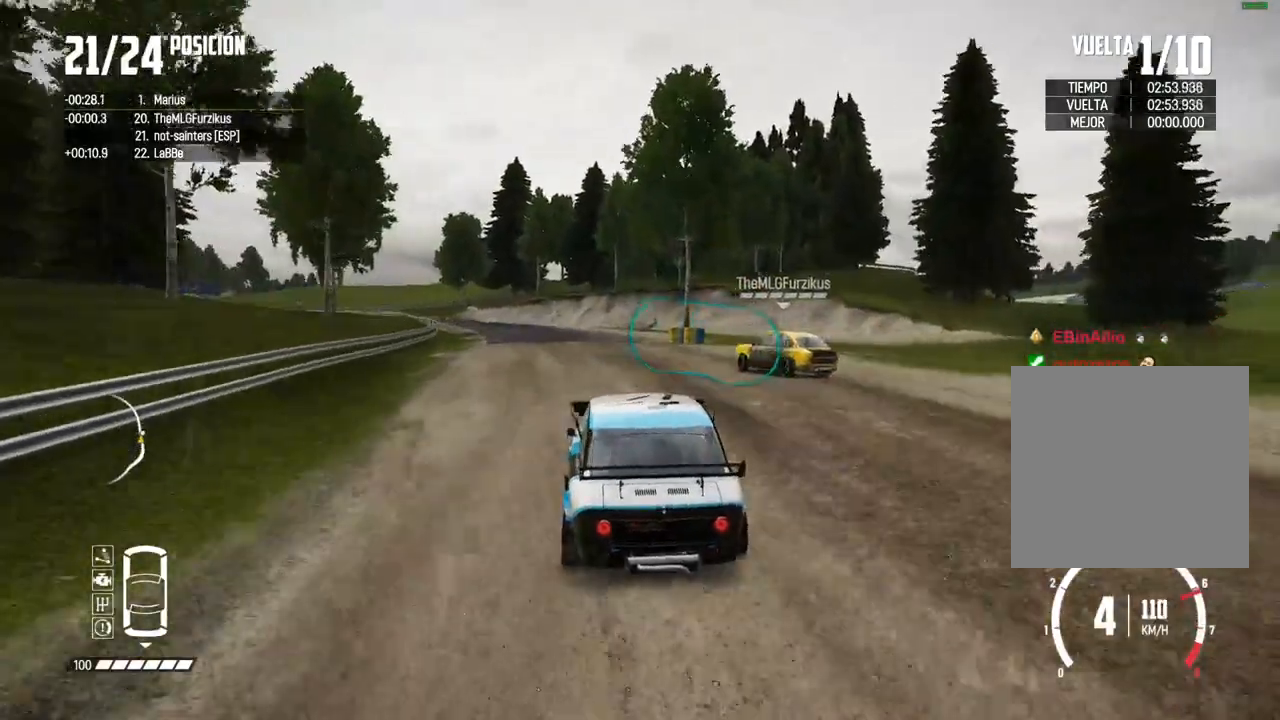
{"dt_ms": 500, "buttons": [], "left_stick": "left", "right_stick": "center", "events": [[200, "left_stick", "left"], [333, "left_stick", "center"], [400, "left_stick", "left"]]}
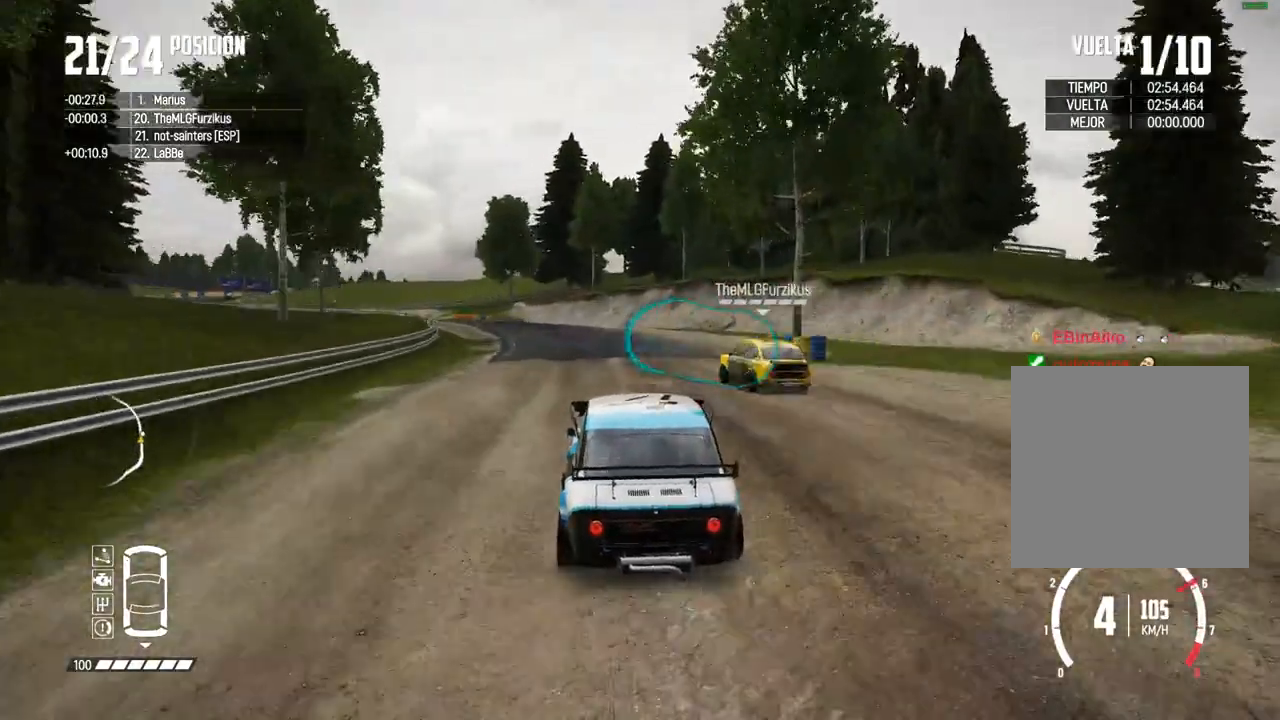
{"dt_ms": 500, "buttons": [], "left_stick": "center", "right_stick": "center", "events": [[83, "left_stick", "center"], [183, "left_stick", "left"], [383, "left_stick", "center"]]}
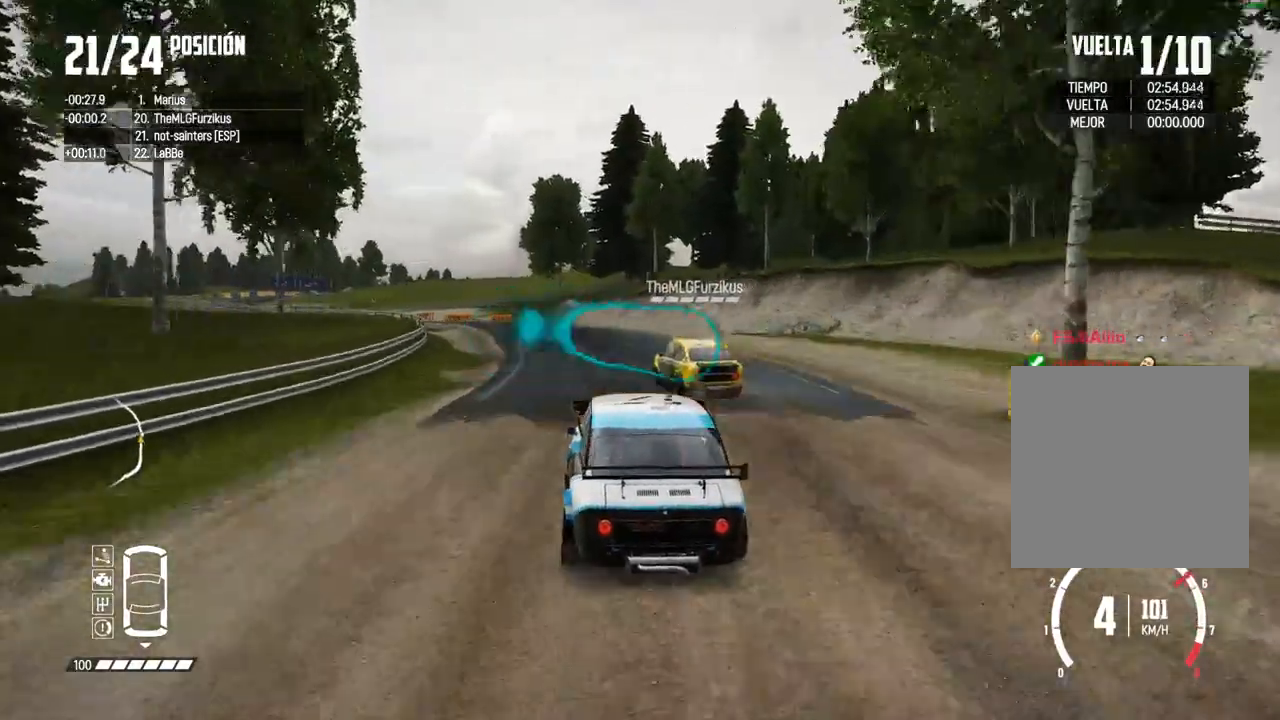
{"dt_ms": 500, "buttons": ["R2"], "left_stick": "left", "right_stick": "center", "events": [[33, "left_stick", "left"], [283, "left_stick", "center"], [367, "R2", "down"], [400, "left_stick", "left"]]}
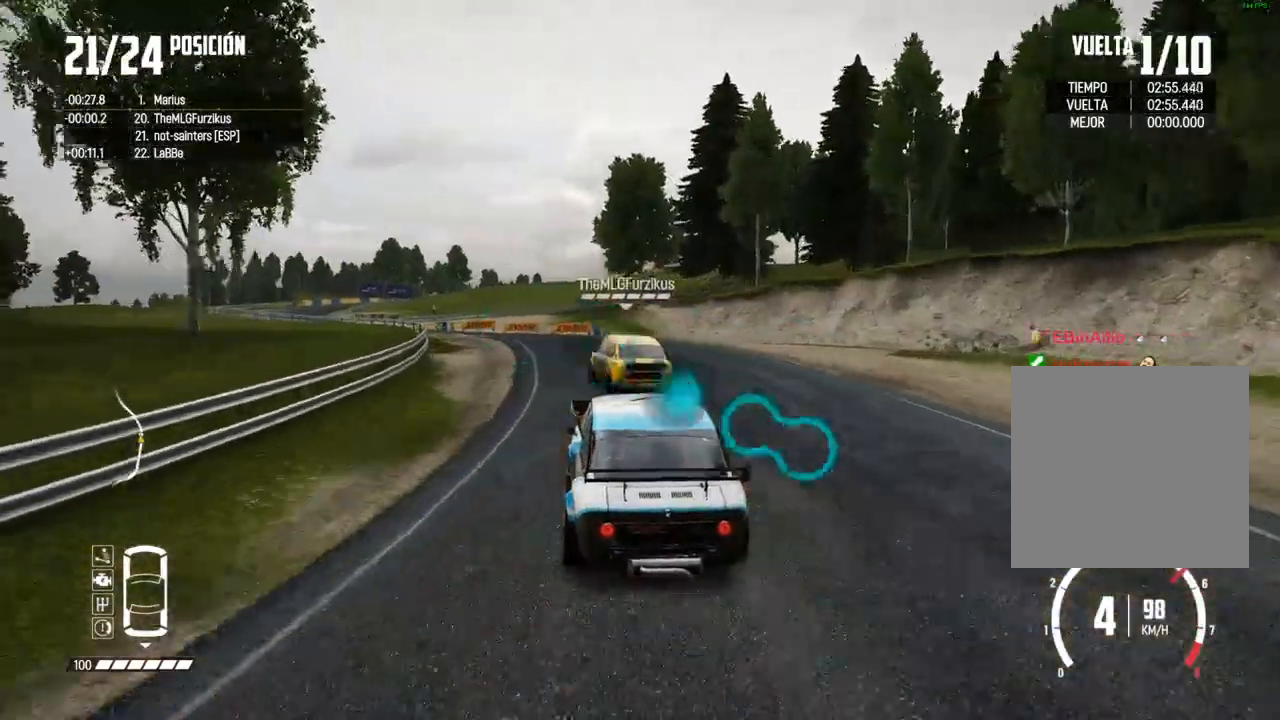
{"dt_ms": 500, "buttons": ["R2"], "left_stick": "left", "right_stick": "center", "events": [[117, "left_stick", "center"], [283, "left_stick", "left"], [417, "left_stick", "center"], [467, "left_stick", "left"]]}
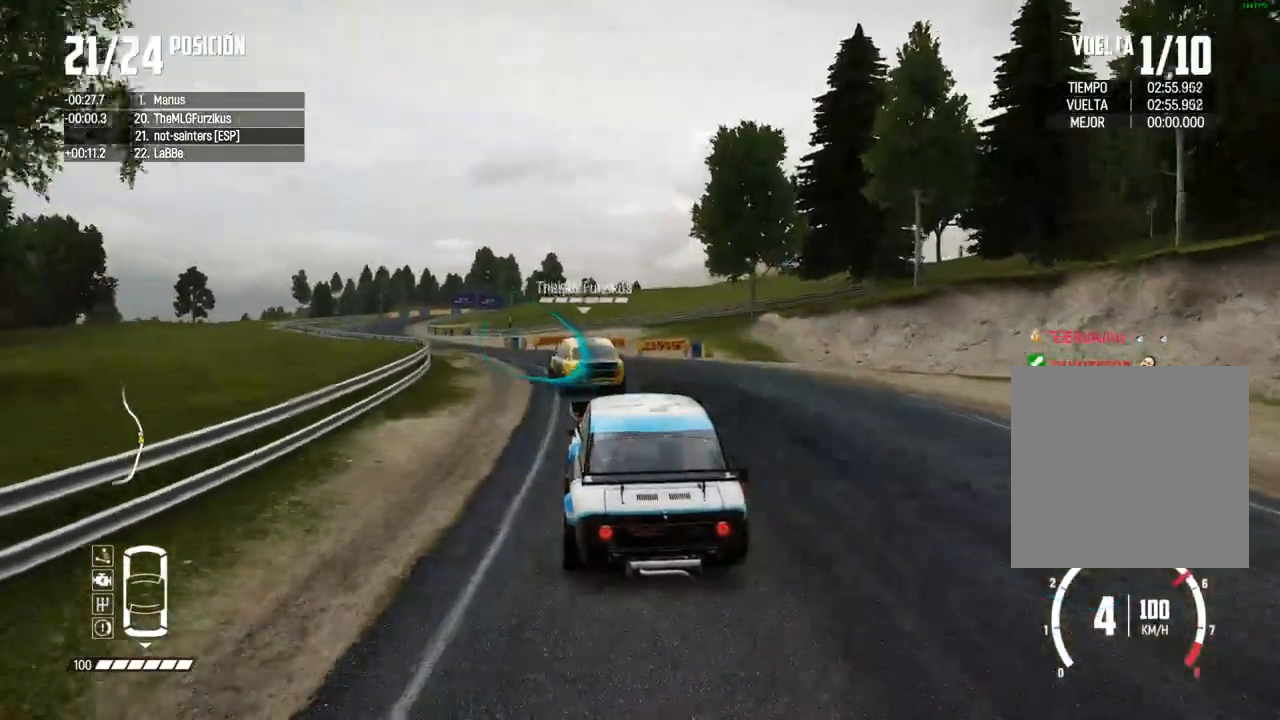
{"dt_ms": 500, "buttons": ["R2"], "left_stick": "left", "right_stick": "center", "events": [[183, "left_stick", "center"], [433, "left_stick", "left"]]}
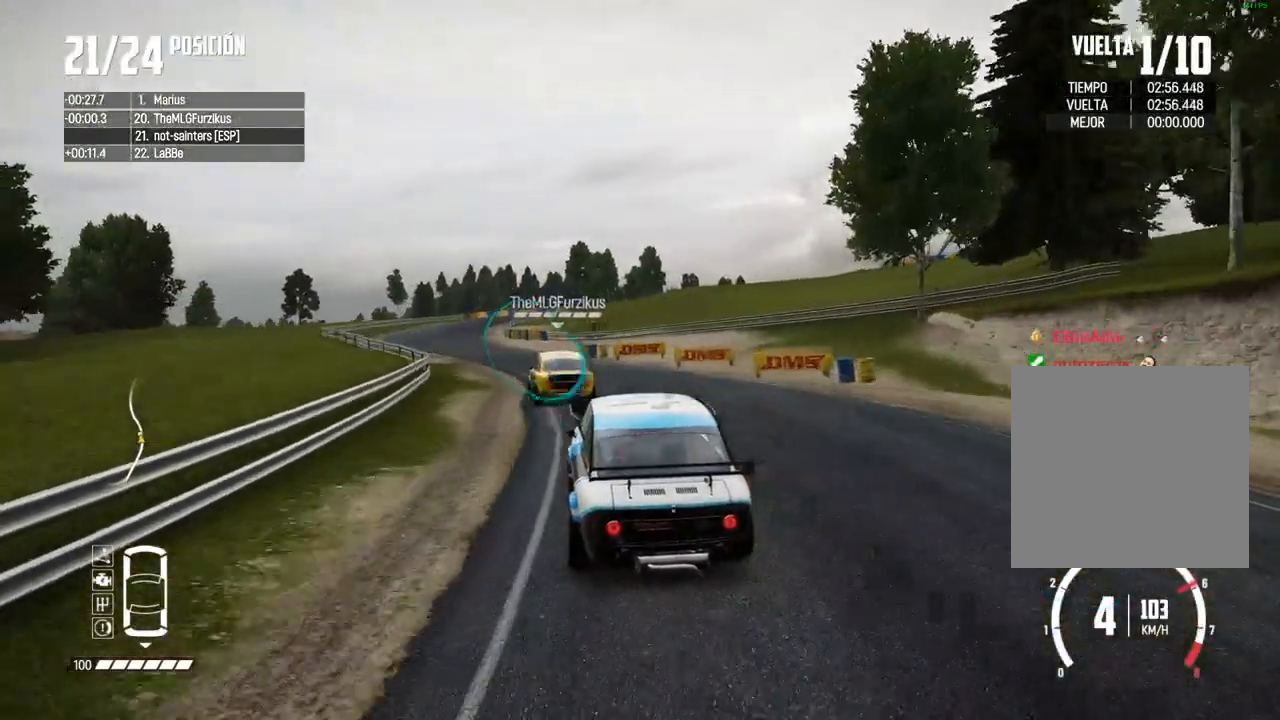
{"dt_ms": 500, "buttons": ["R2"], "left_stick": "center", "right_stick": "center", "events": [[183, "left_stick", "center"], [250, "left_stick", "left"], [400, "left_stick", "center"]]}
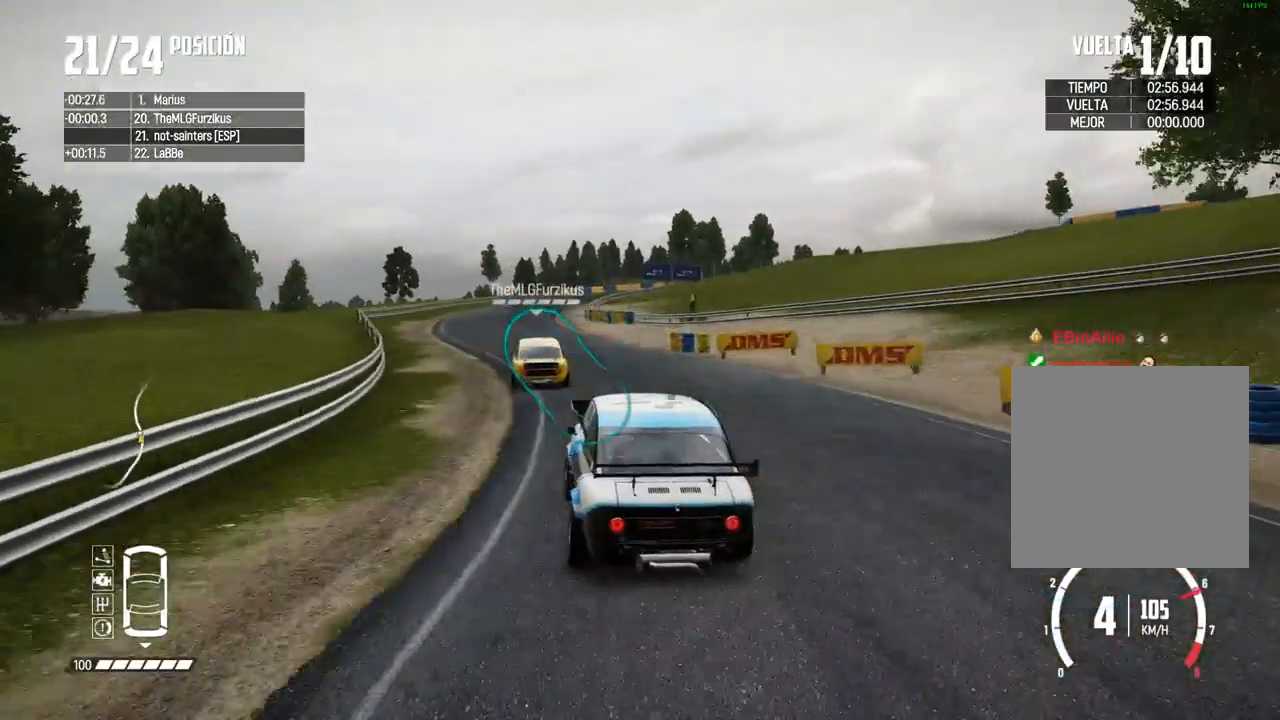
{"dt_ms": 500, "buttons": ["R2"], "left_stick": "left", "right_stick": "center", "events": [[33, "left_stick", "left"], [250, "left_stick", "center"], [383, "left_stick", "left"]]}
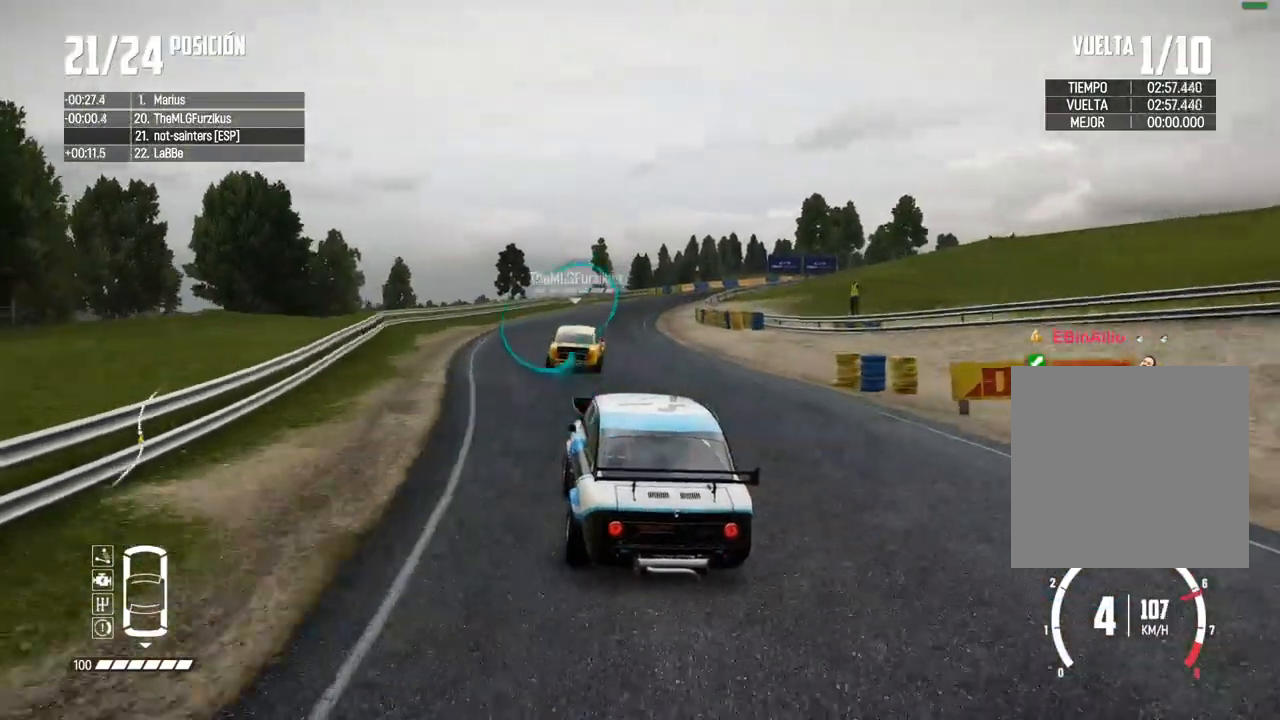
{"dt_ms": 500, "buttons": ["R2"], "left_stick": "right", "right_stick": "center", "events": [[17, "left_stick", "center"], [233, "left_stick", "right"], [433, "left_stick", "center"], [483, "left_stick", "right"]]}
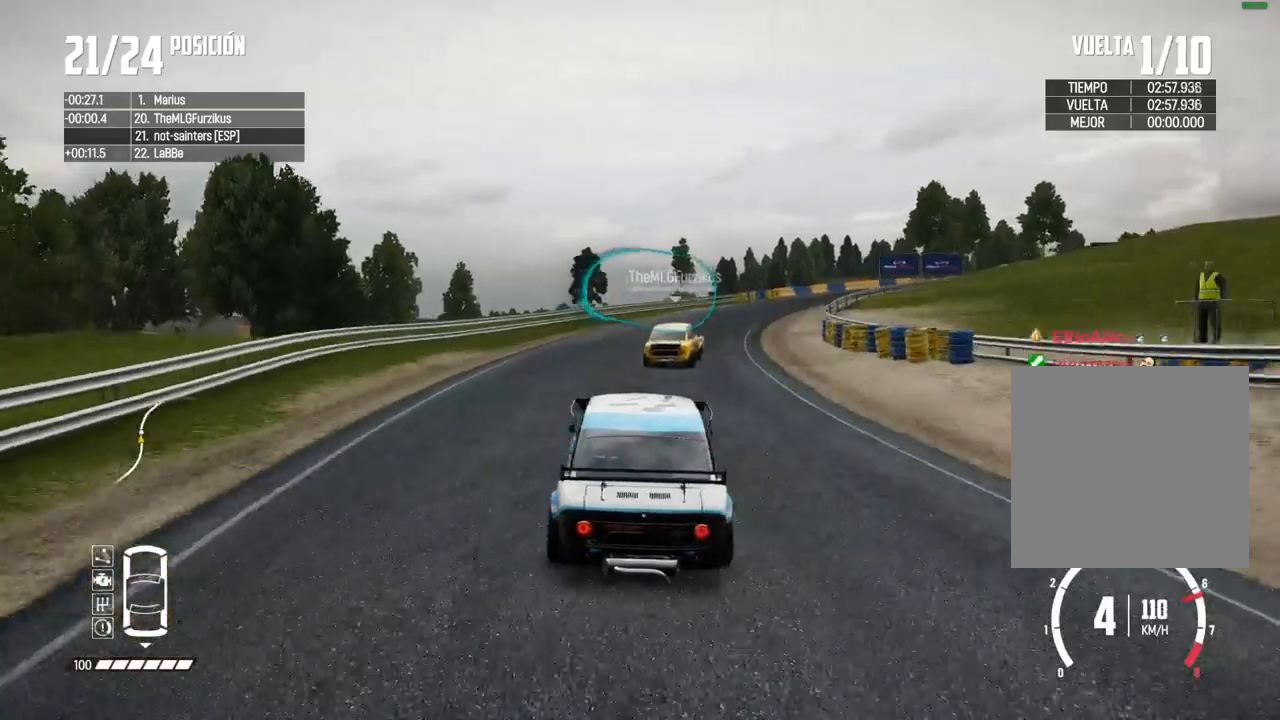
{"dt_ms": 500, "buttons": ["R2"], "left_stick": "right", "right_stick": "center", "events": [[133, "left_stick", "center"], [267, "left_stick", "right"]]}
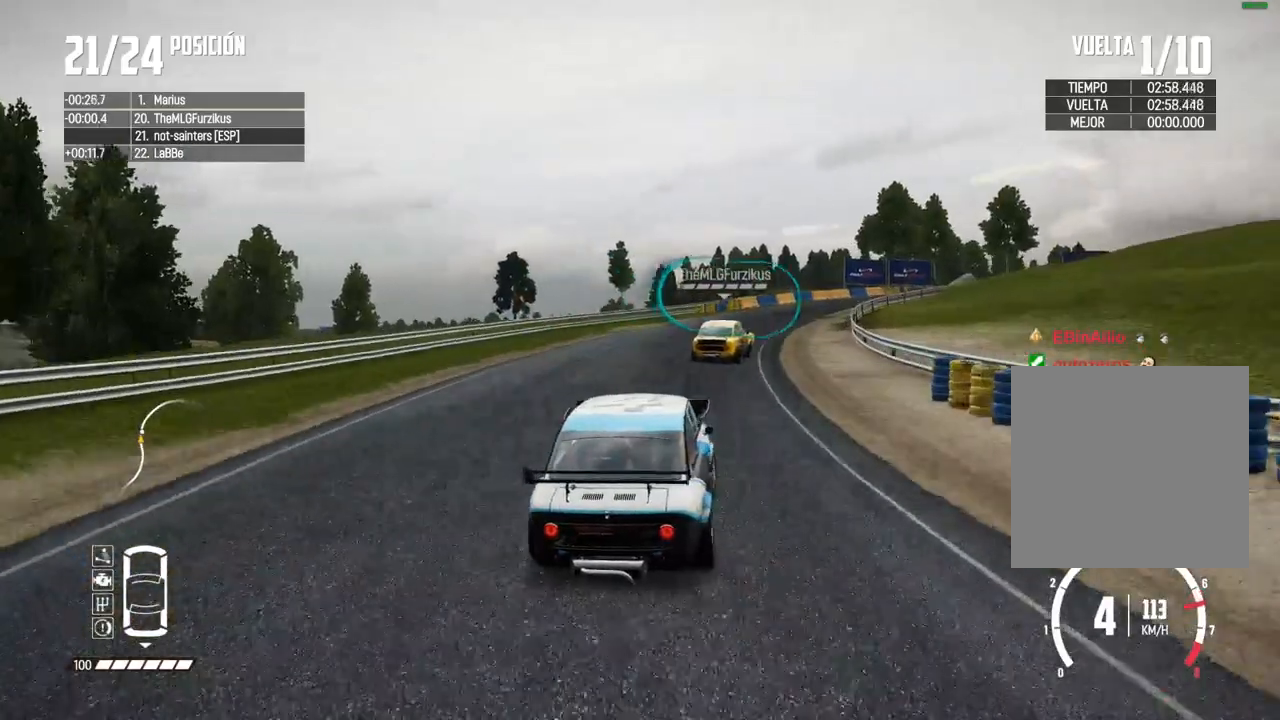
{"dt_ms": 500, "buttons": ["R2"], "left_stick": "center", "right_stick": "center", "events": [[17, "left_stick", "center"], [150, "left_stick", "right"], [350, "left_stick", "center"]]}
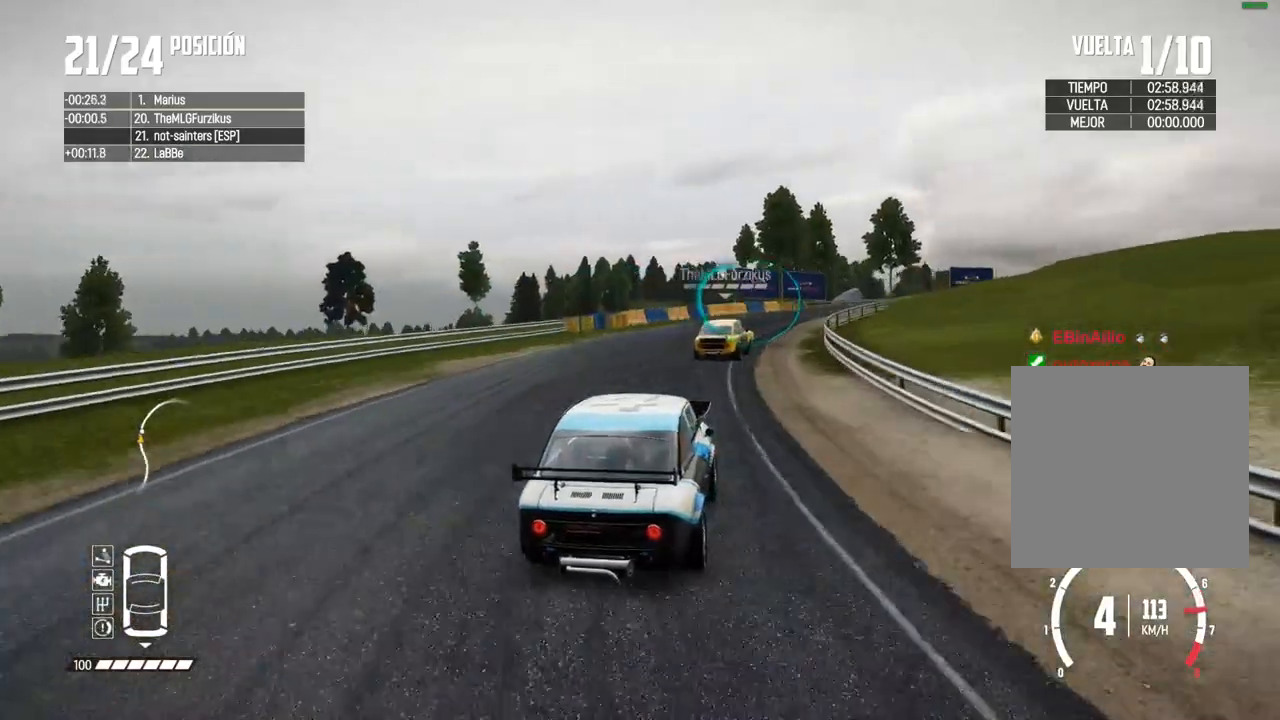
{"dt_ms": 500, "buttons": ["R2"], "left_stick": "right", "right_stick": "center", "events": [[17, "left_stick", "right"], [167, "left_stick", "center"], [300, "left_stick", "right"]]}
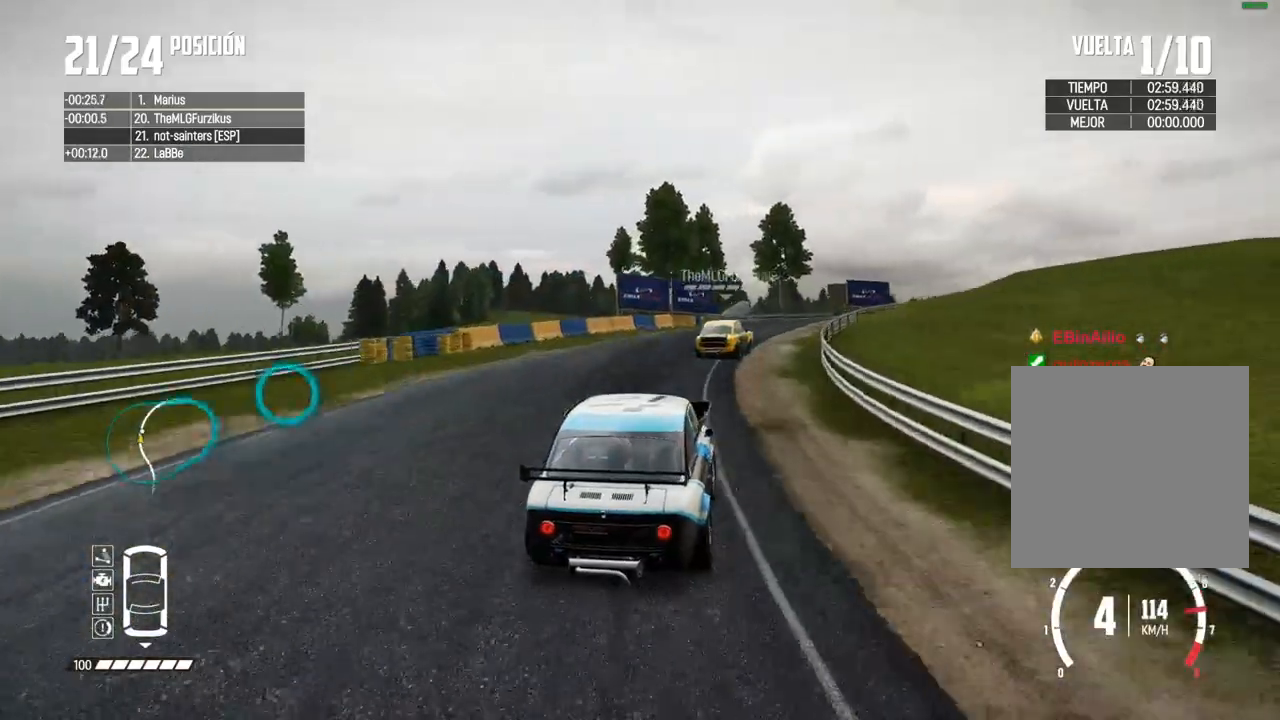
{"dt_ms": 1000, "buttons": ["R2"], "left_stick": "center", "right_stick": "center"}
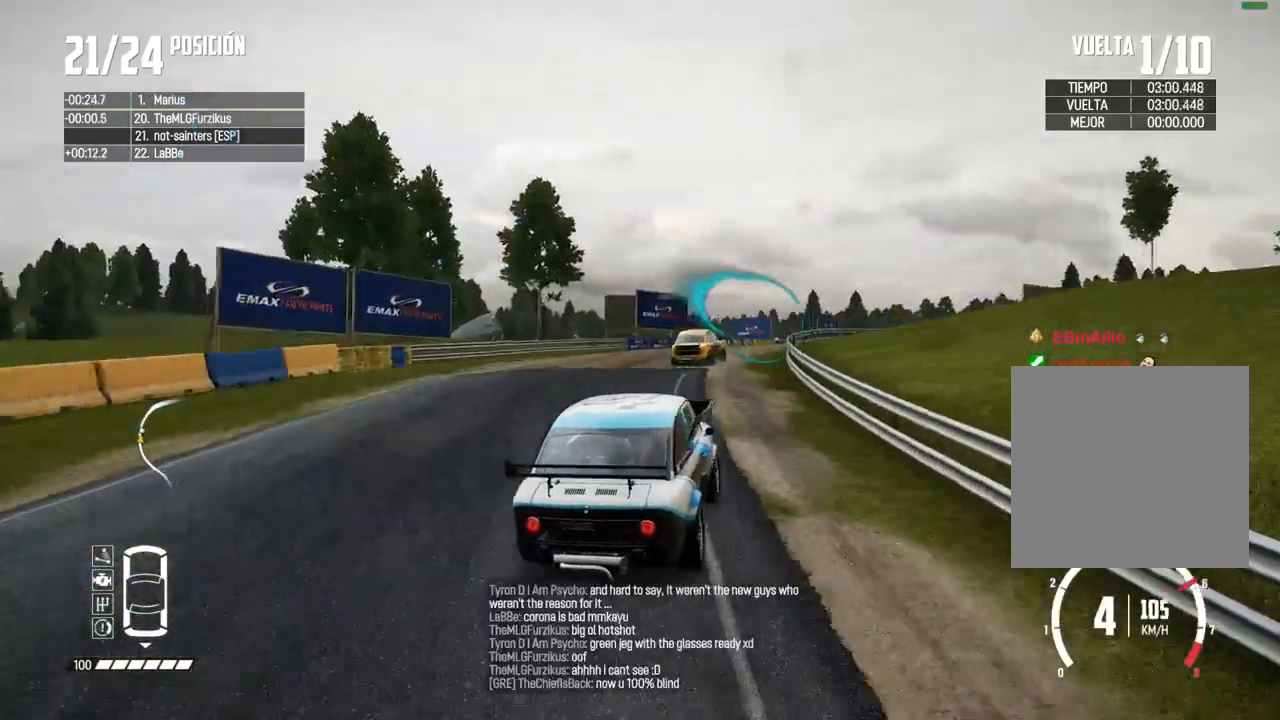
{"dt_ms": 500, "buttons": ["R2"], "left_stick": "center", "right_stick": "center", "events": []}
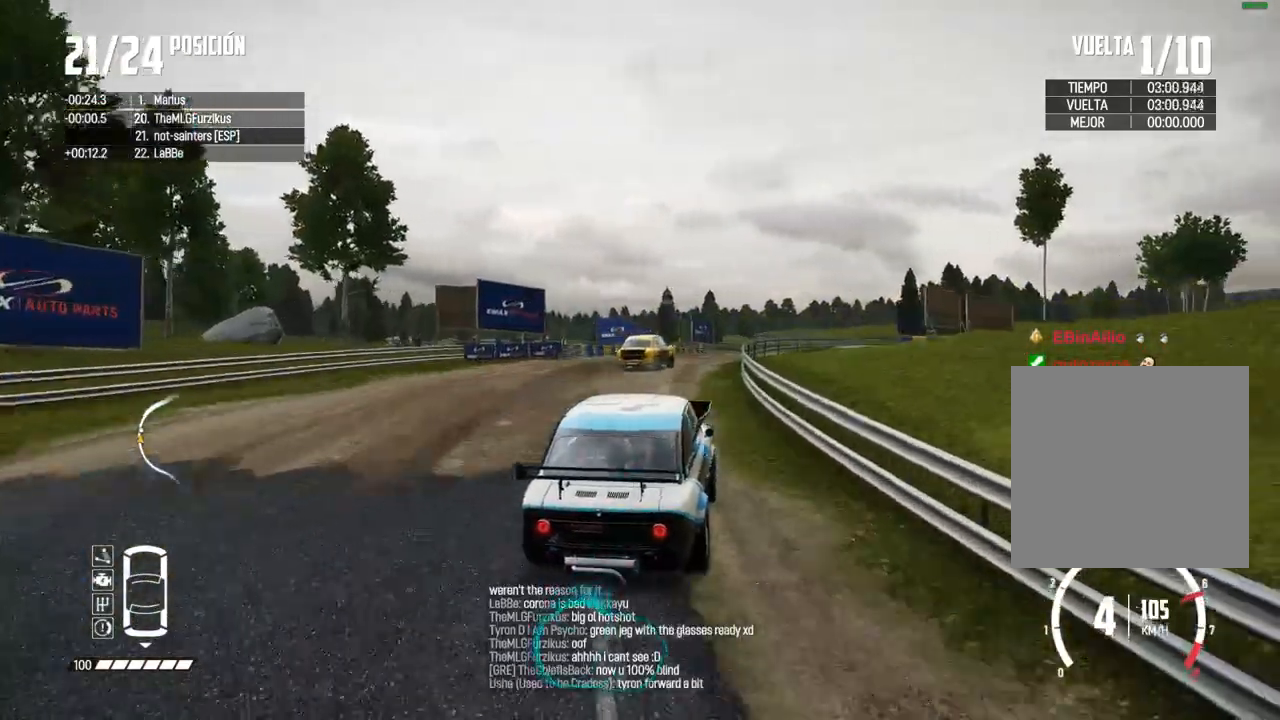
{"dt_ms": 500, "buttons": ["R2"], "left_stick": "right", "right_stick": "center", "events": [[150, "left_stick", "right"]]}
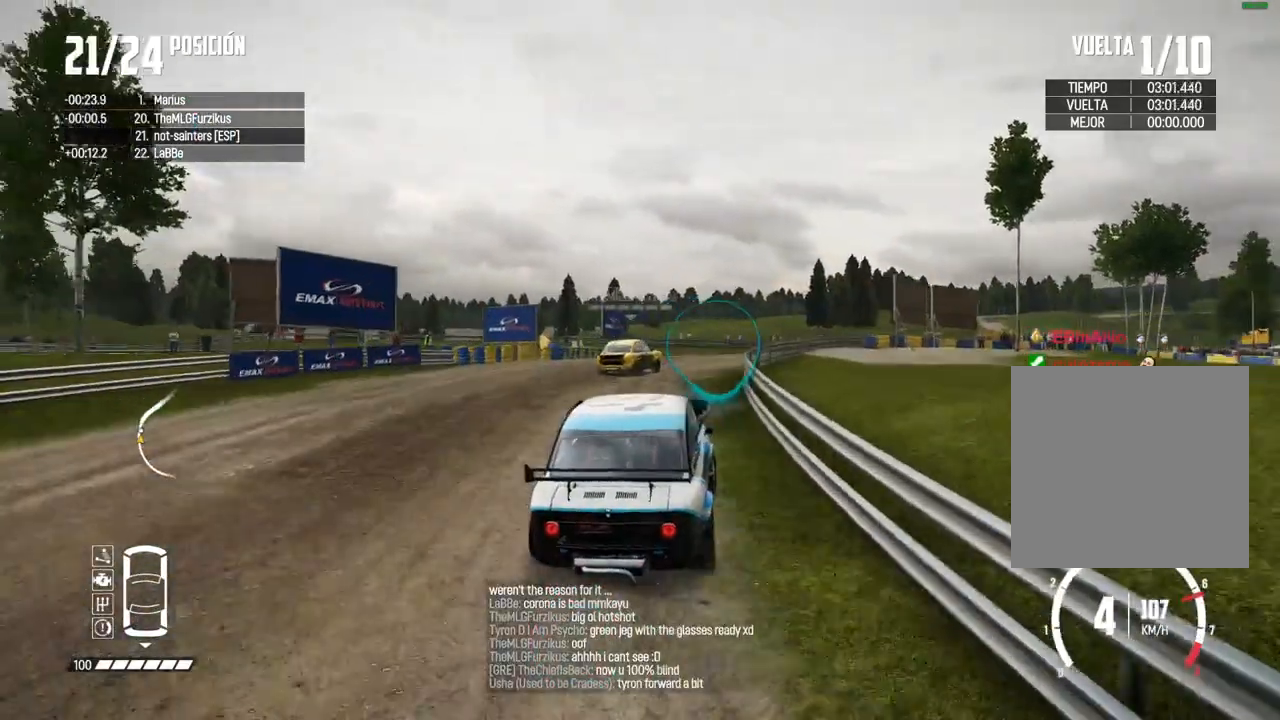
{"dt_ms": 500, "buttons": ["R2"], "left_stick": "right", "right_stick": "center", "events": [[50, "left_stick", "center"], [333, "left_stick", "right"]]}
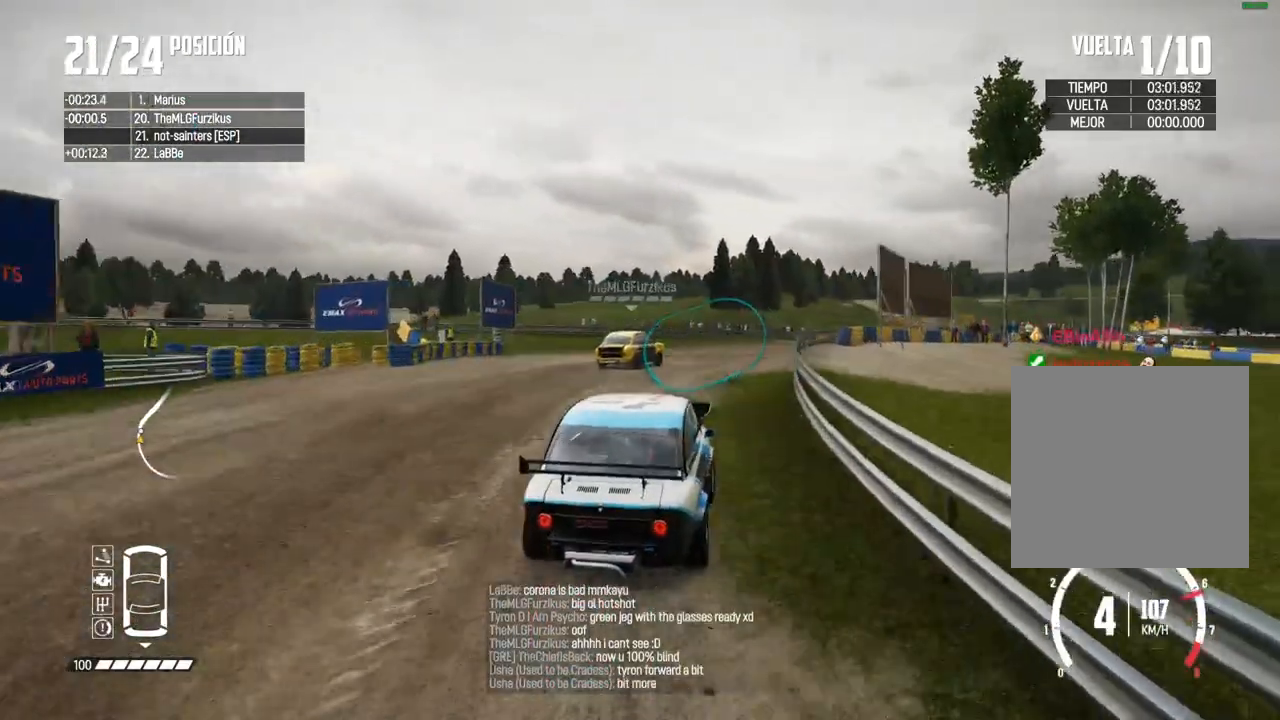
{"dt_ms": 500, "buttons": ["R2"], "left_stick": "right", "right_stick": "center", "events": [[83, "left_stick", "center"], [183, "left_stick", "right"], [300, "left_stick", "center"], [350, "R2", "up"], [367, "left_stick", "right"], [433, "R2", "down"]]}
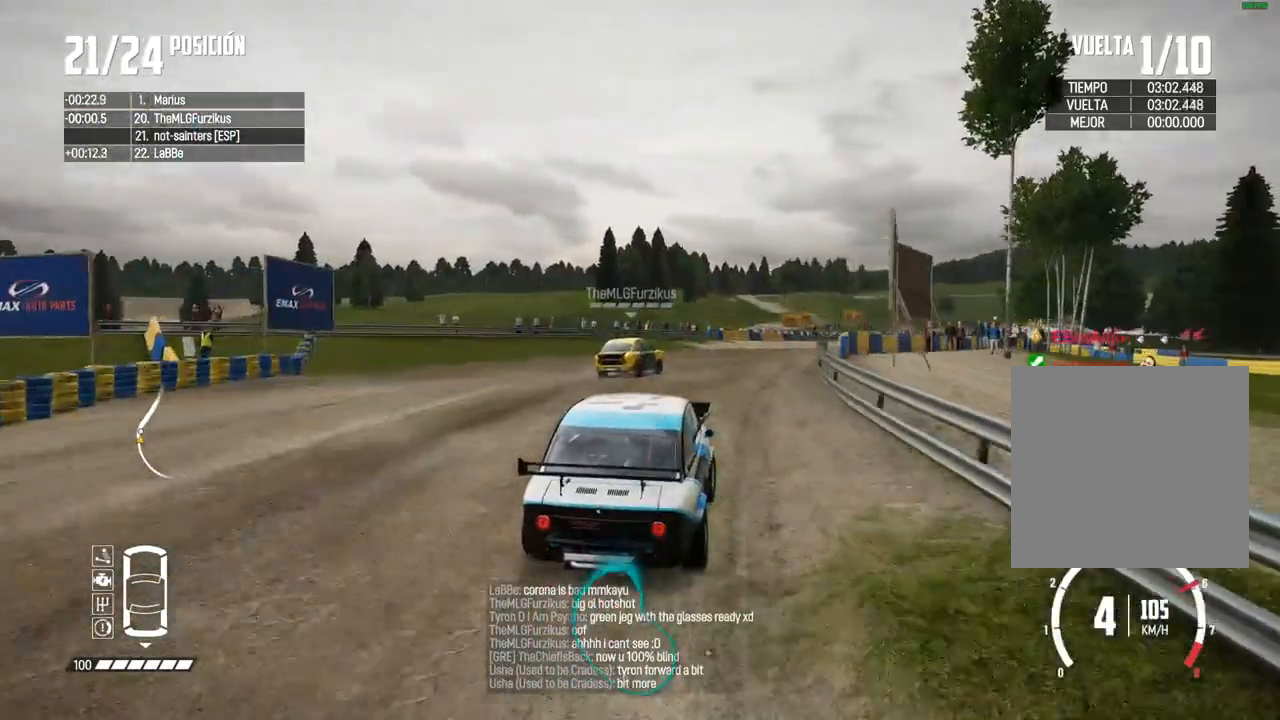
{"dt_ms": 500, "buttons": [], "left_stick": "right", "right_stick": "center", "events": [[150, "R2", "up"], [183, "left_stick", "center"], [233, "R2", "down"], [450, "R2", "up"], [500, "left_stick", "right"]]}
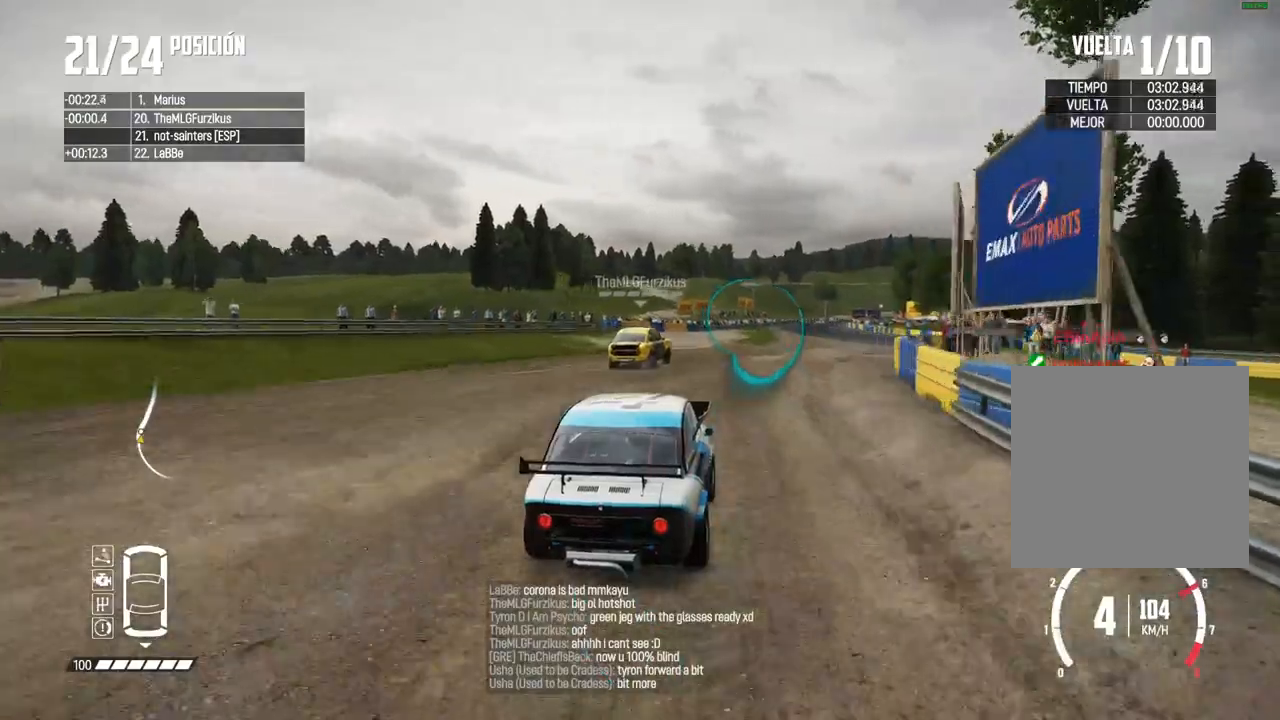
{"dt_ms": 500, "buttons": ["R2"], "left_stick": "center", "right_stick": "center", "events": [[33, "R2", "down"], [167, "left_stick", "center"]]}
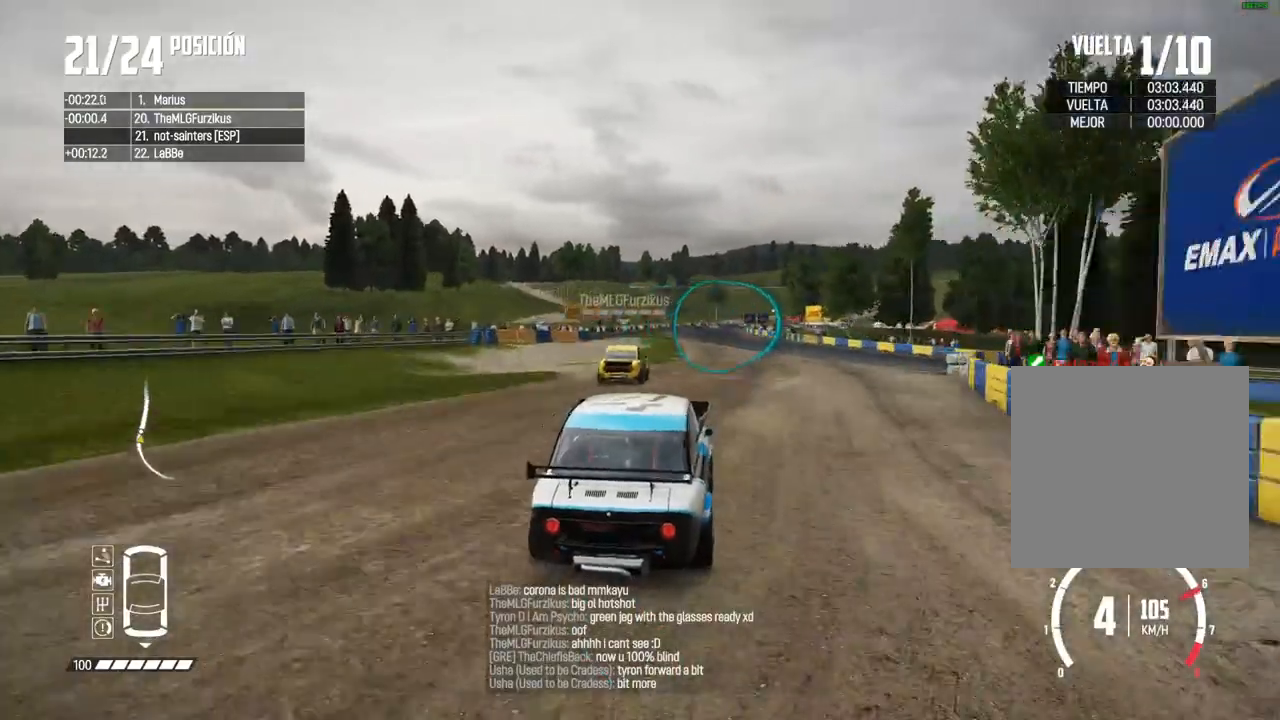
{"dt_ms": 500, "buttons": ["R2"], "left_stick": "right", "right_stick": "center", "events": [[483, "left_stick", "right"]]}
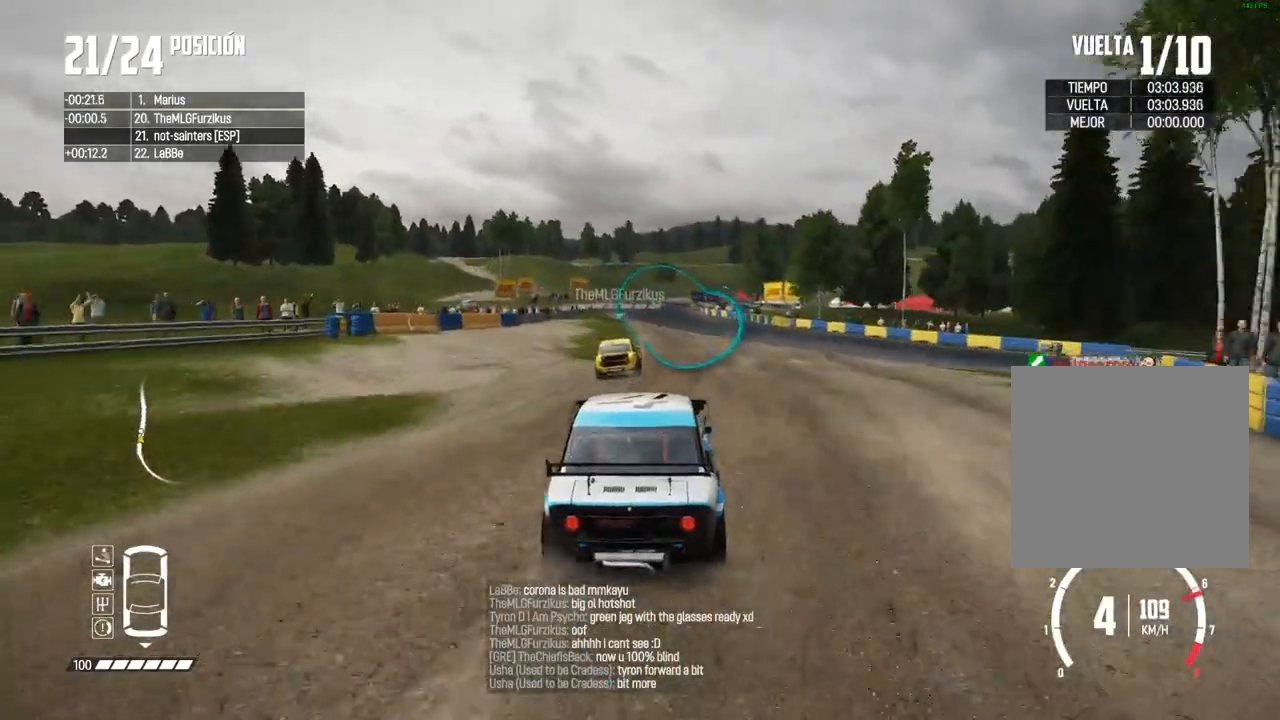
{"dt_ms": 500, "buttons": ["R2"], "left_stick": "center", "right_stick": "center", "events": [[100, "left_stick", "center"]]}
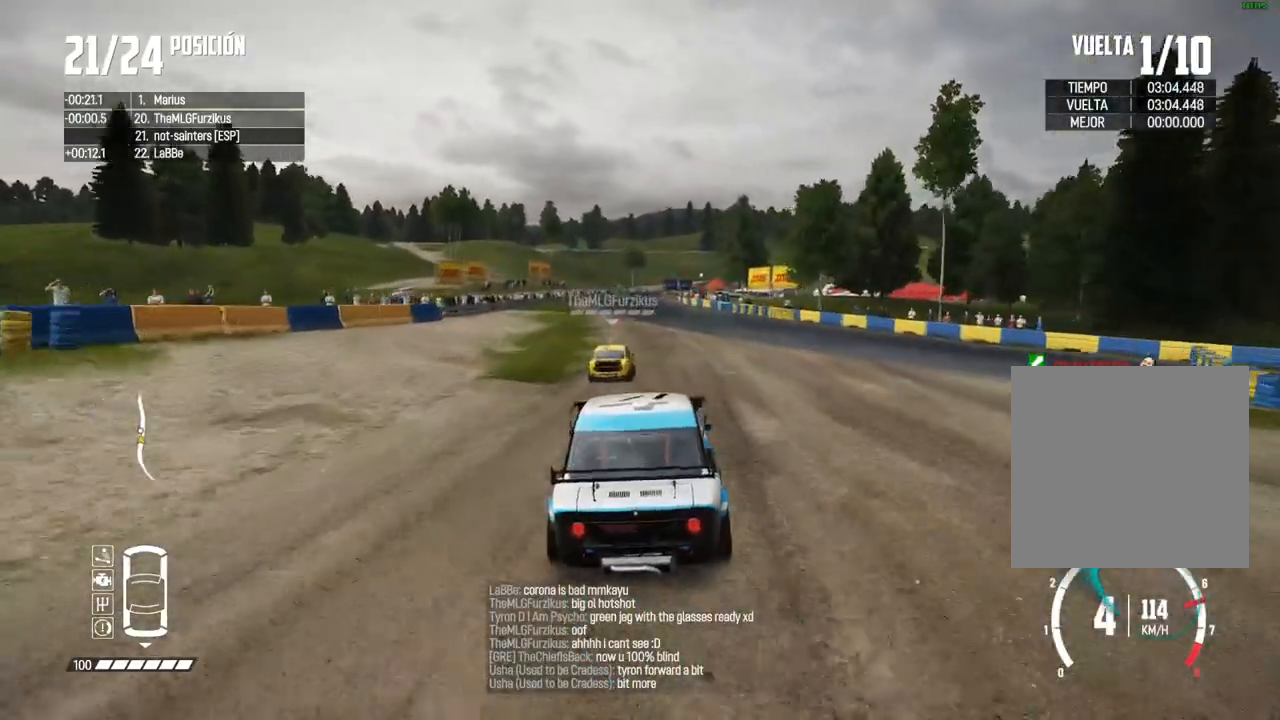
{"dt_ms": 500, "buttons": [], "left_stick": "left", "right_stick": "center", "events": [[400, "R2", "up"], [433, "left_stick", "left"]]}
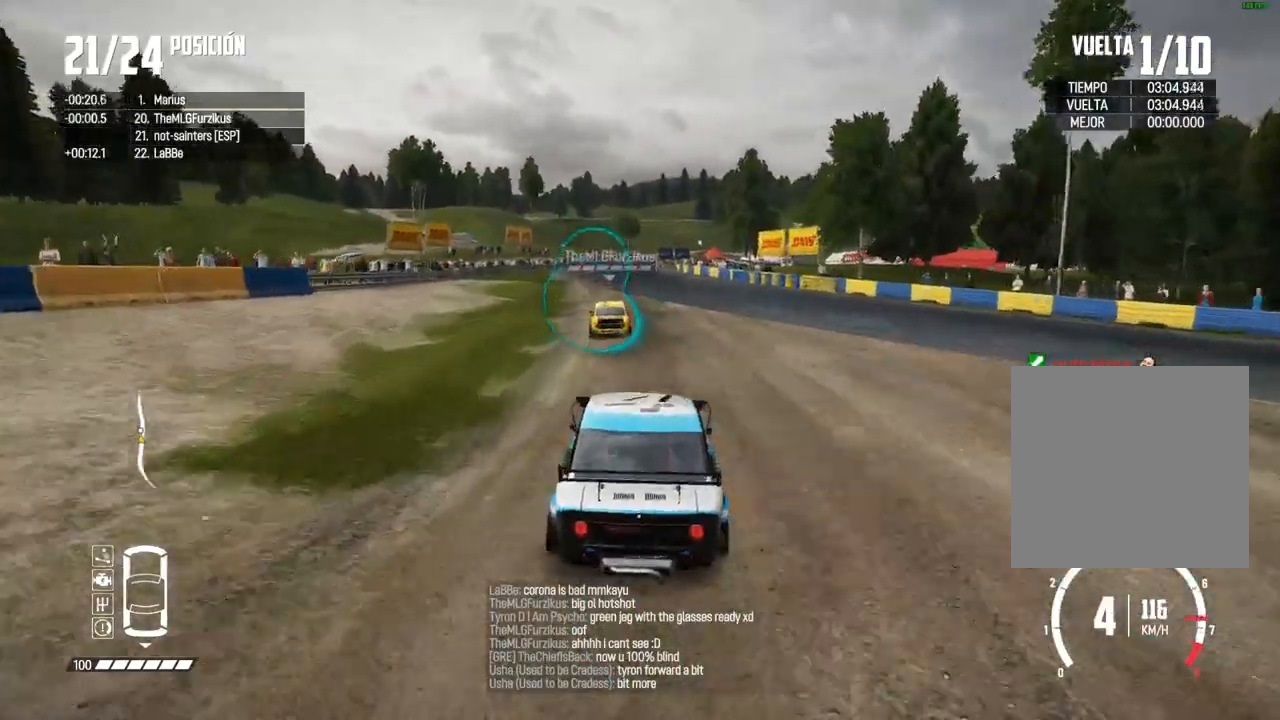
{"dt_ms": 500, "buttons": ["R2"], "left_stick": "center", "right_stick": "center", "events": [[67, "left_stick", "center"], [350, "R2", "down"]]}
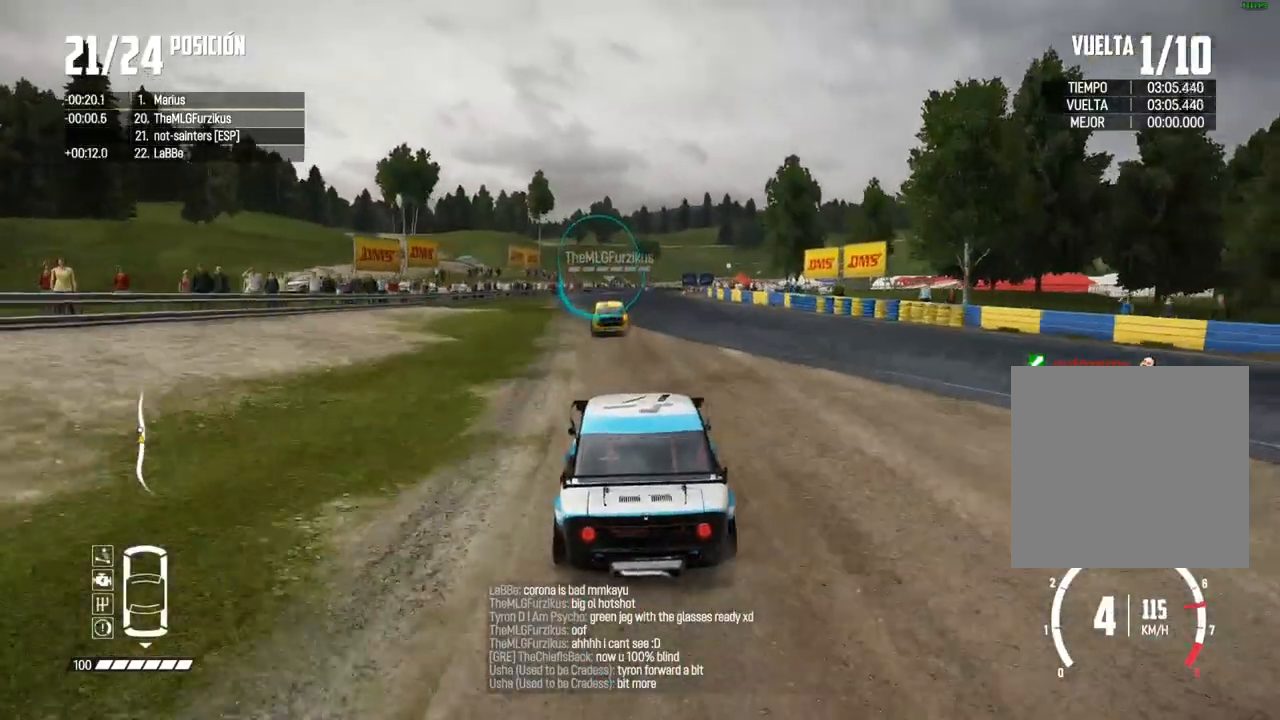
{"dt_ms": 500, "buttons": ["R2"], "left_stick": "center", "right_stick": "center", "events": [[50, "left_stick", "left"], [150, "left_stick", "center"]]}
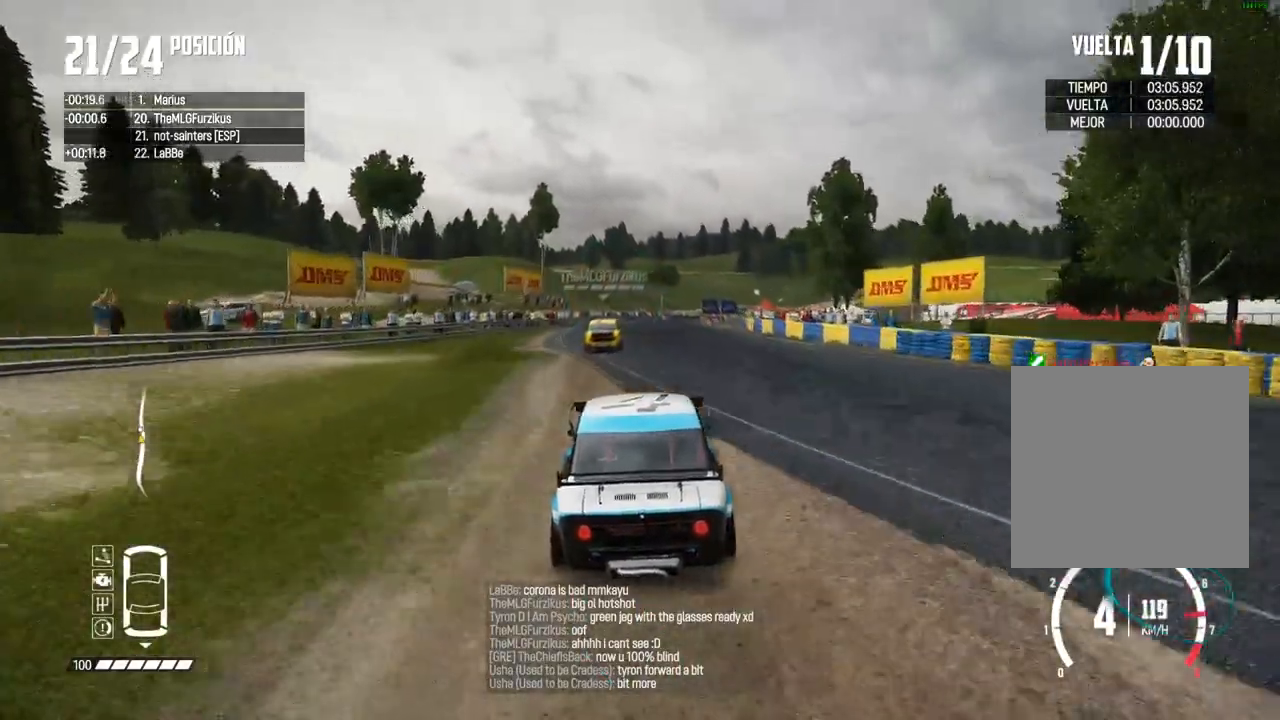
{"dt_ms": 500, "buttons": [], "left_stick": "center", "right_stick": "center", "events": [[450, "R2", "up"]]}
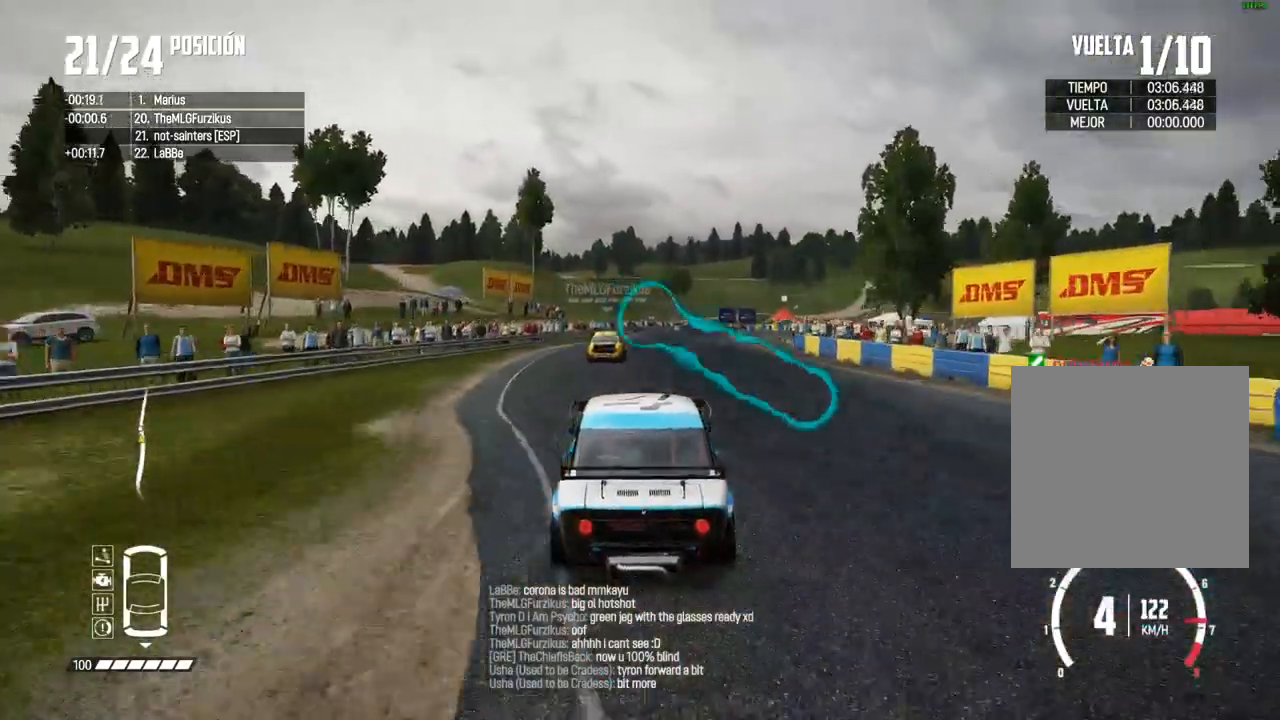
{"dt_ms": 500, "buttons": ["R2"], "left_stick": "center", "right_stick": "center", "events": [[100, "right_stick", "up"], [117, "R1", "down"], [183, "R1", "up"], [200, "right_stick", "center"], [283, "left_stick", "right"], [450, "left_stick", "center"], [500, "R2", "down"]]}
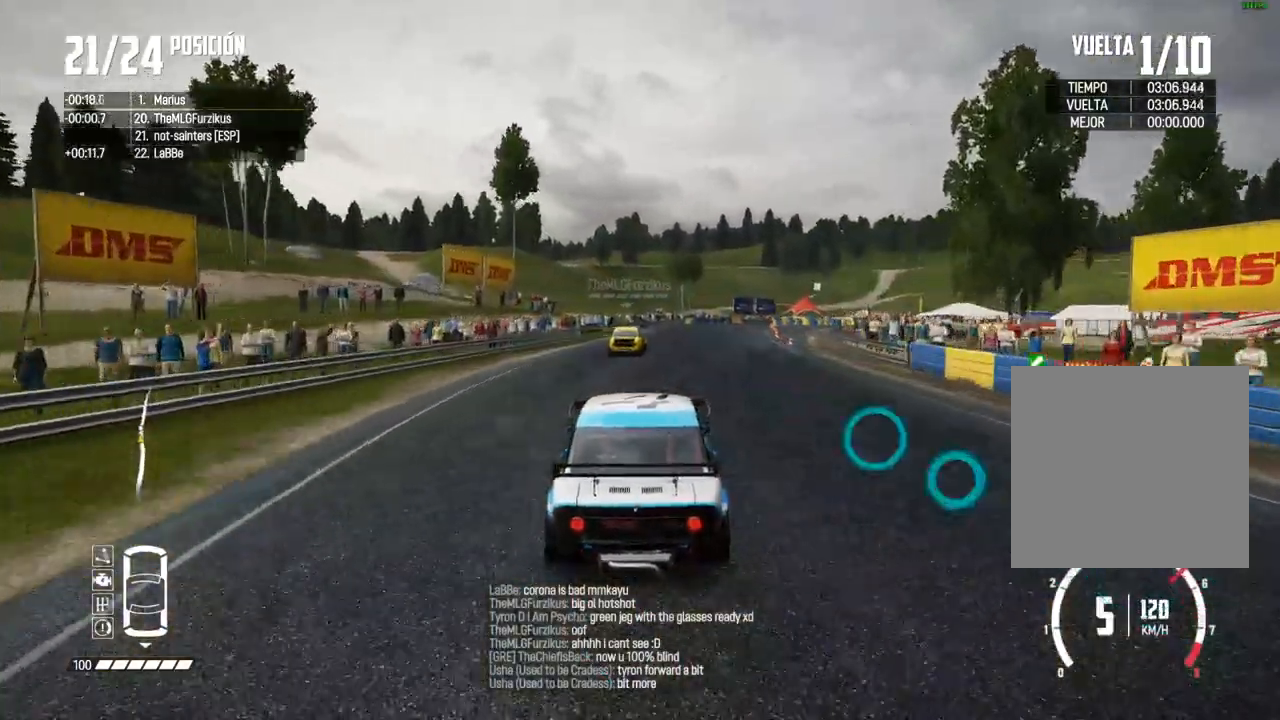
{"dt_ms": 500, "buttons": ["R2"], "left_stick": "center", "right_stick": "center", "events": []}